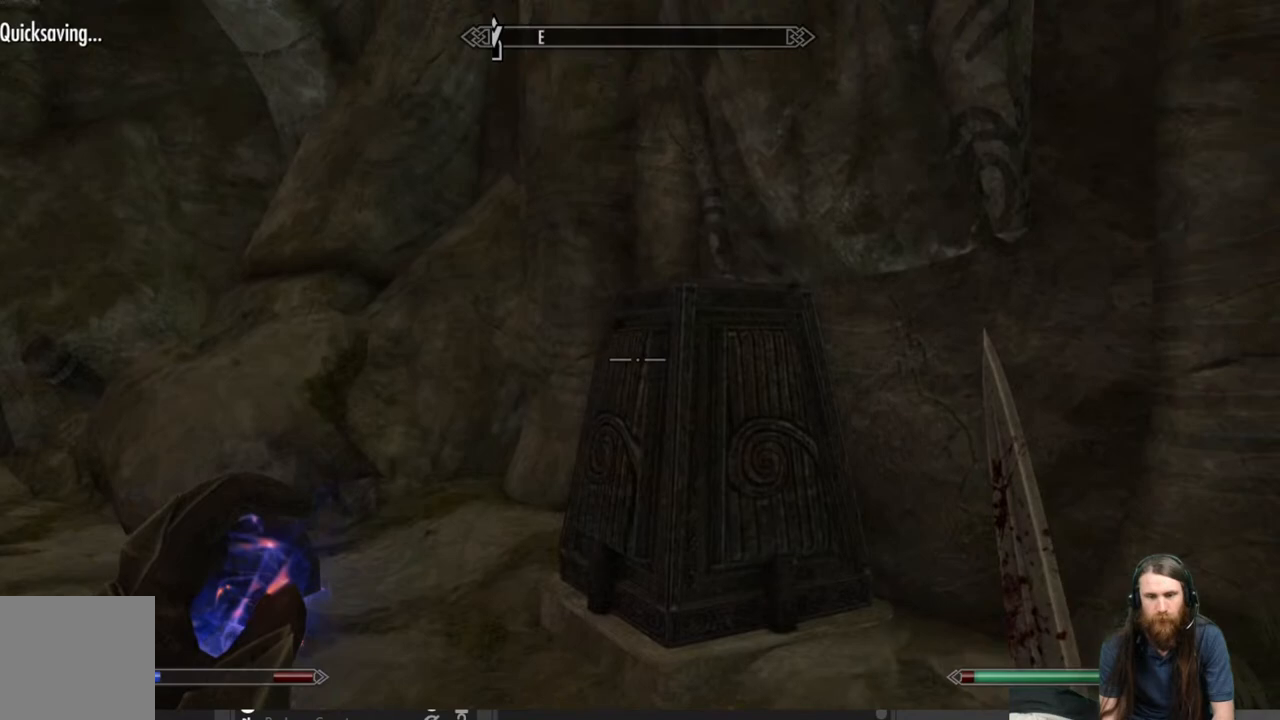
Gameplay with a controller (Xbox layout); each line is a JSON object with the inputs held at the frame after it. "events" lists button and stick changes between this image and that frame as [ms after this image, input, new state], when the widget could be followed in between.
{"buttons": [], "left_stick": "up", "right_stick": "up", "events": [[433, "right_stick", "up"]]}
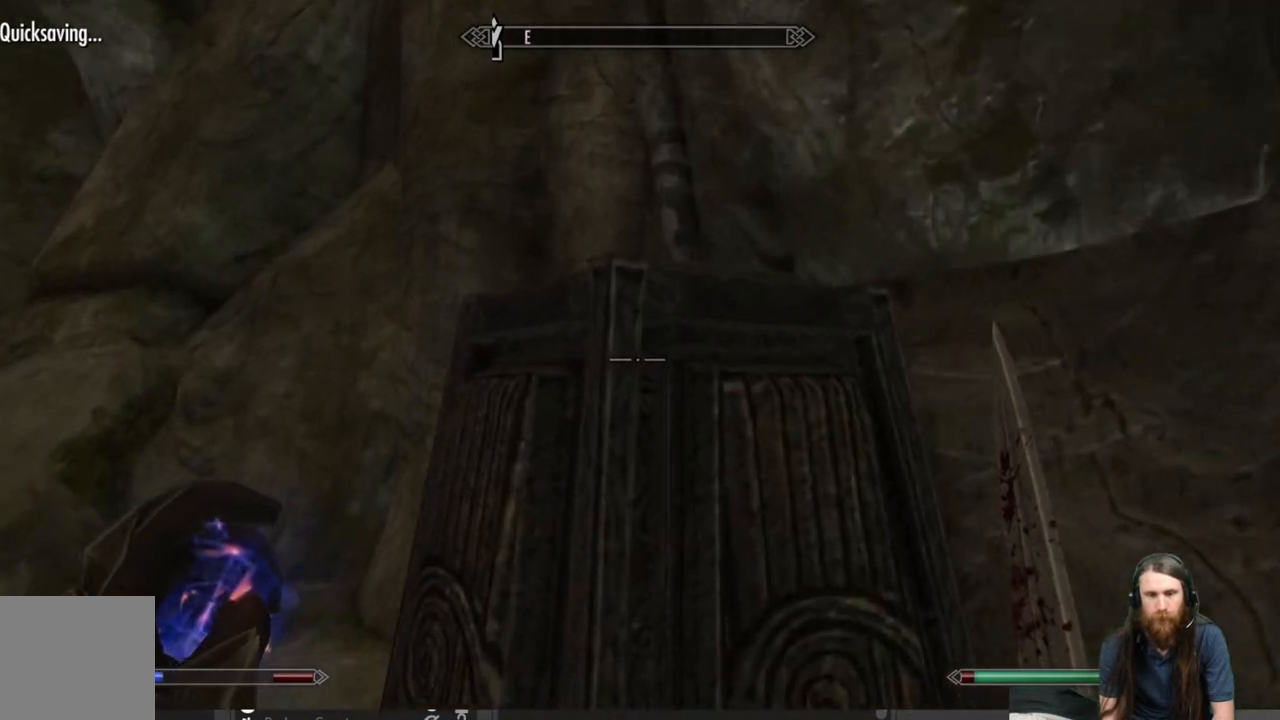
{"buttons": [], "left_stick": "up-left", "right_stick": "down", "events": [[67, "left_stick", "center"], [117, "right_stick", "center"], [267, "left_stick", "up-left"], [300, "right_stick", "down"]]}
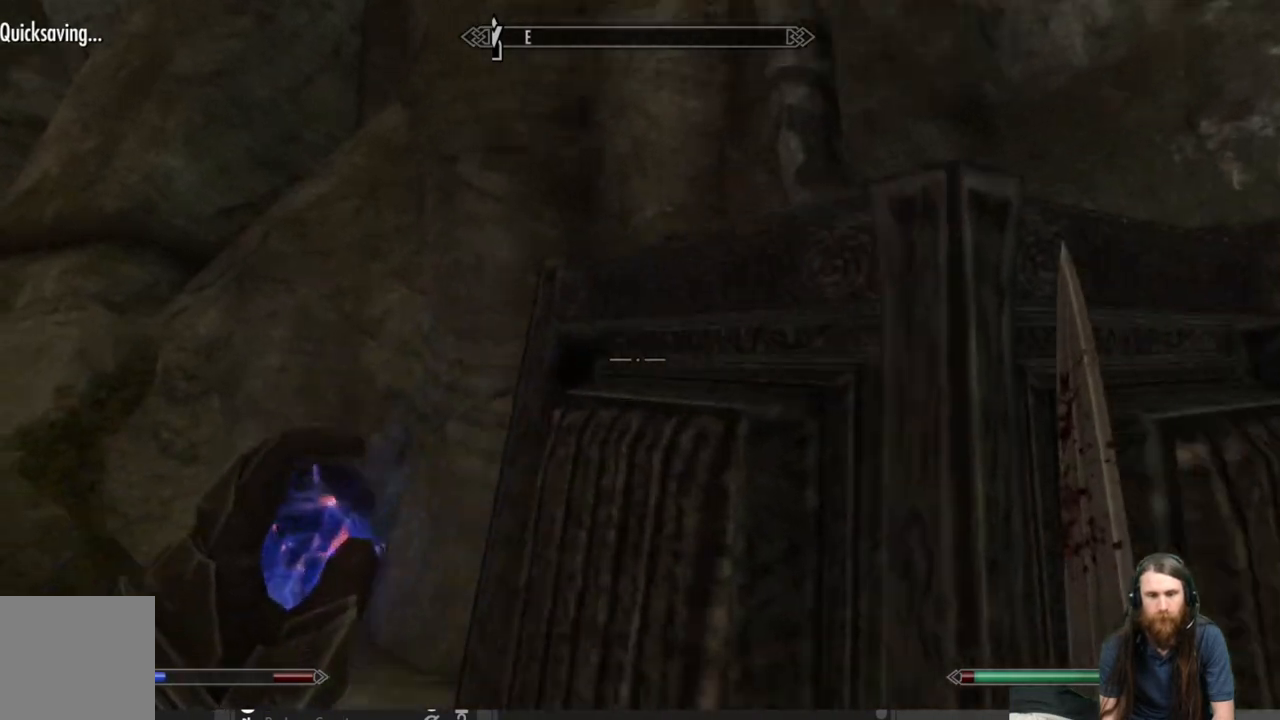
{"buttons": [], "left_stick": "up", "right_stick": "center", "events": [[67, "right_stick", "left"], [333, "left_stick", "up"], [500, "right_stick", "center"]]}
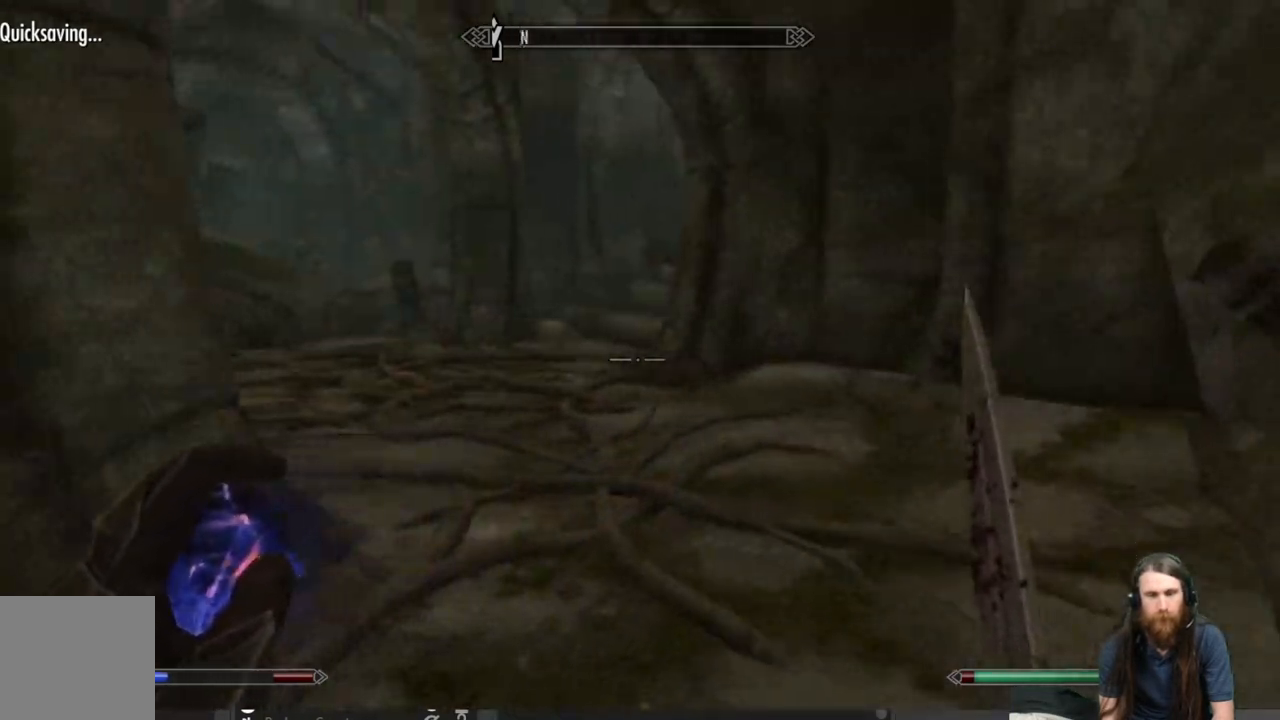
{"buttons": [], "left_stick": "up-right", "right_stick": "center", "events": [[17, "left_stick", "up-right"], [150, "right_stick", "left"], [400, "right_stick", "center"]]}
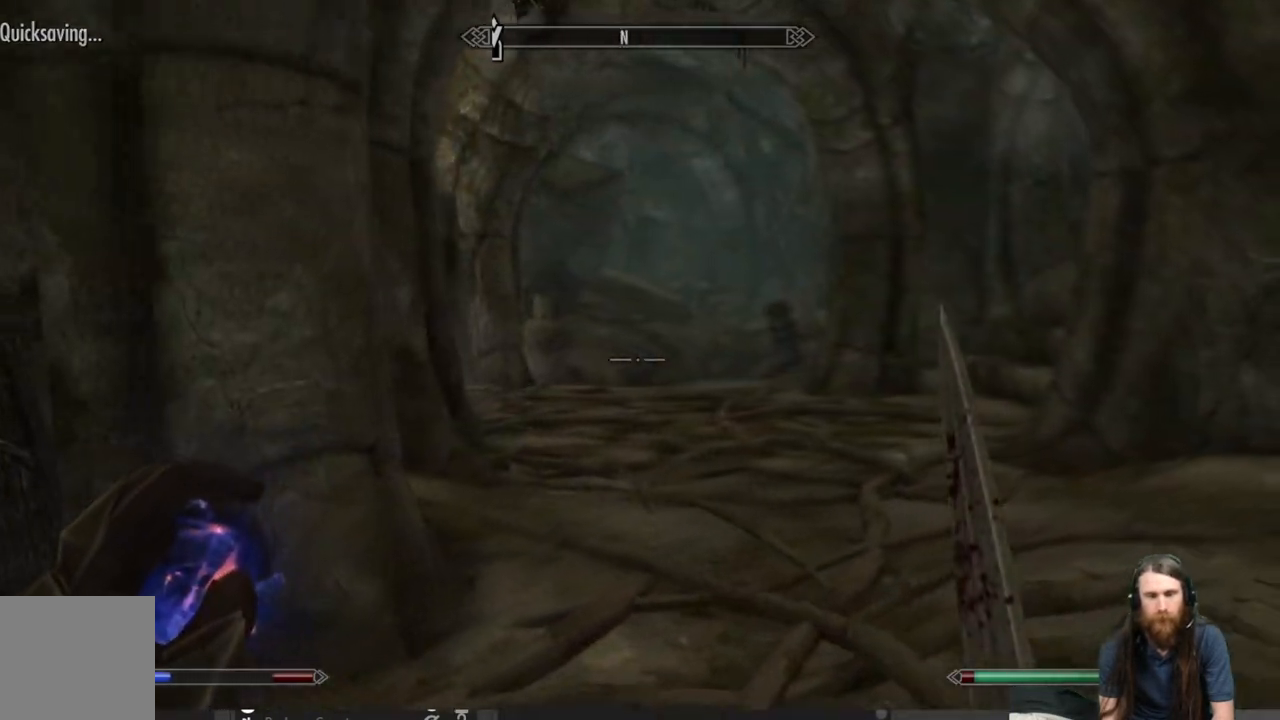
{"buttons": [], "left_stick": "up", "right_stick": "center", "events": [[433, "left_stick", "up"]]}
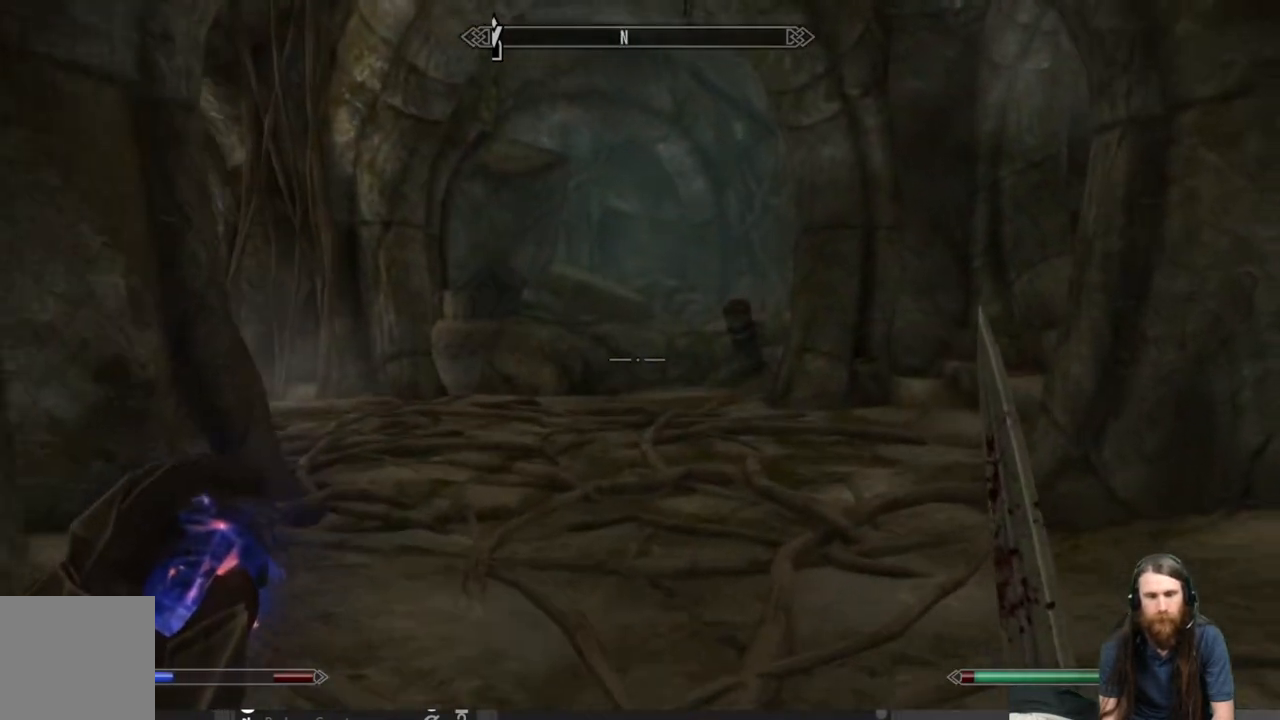
{"buttons": [], "left_stick": "up-left", "right_stick": "right", "events": [[333, "right_stick", "right"], [400, "left_stick", "up-left"]]}
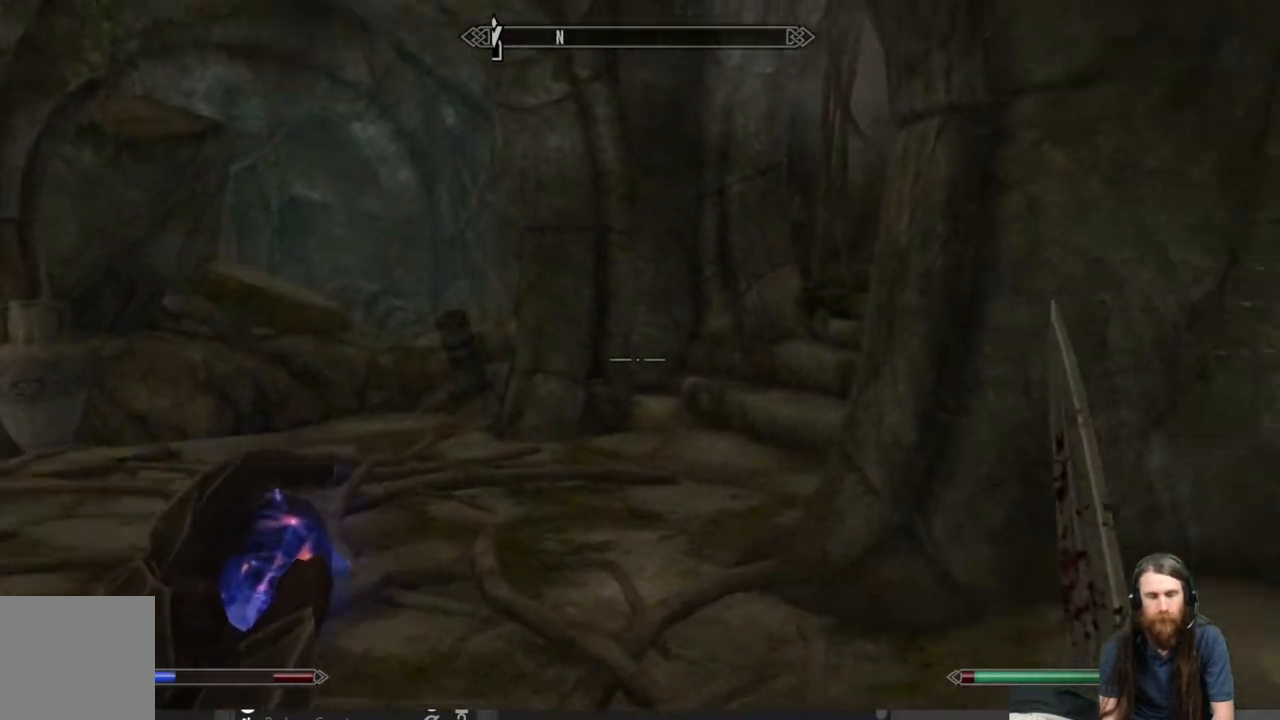
{"buttons": [], "left_stick": "up-left", "right_stick": "center", "events": [[17, "right_stick", "center"], [167, "right_stick", "up-right"], [317, "right_stick", "center"]]}
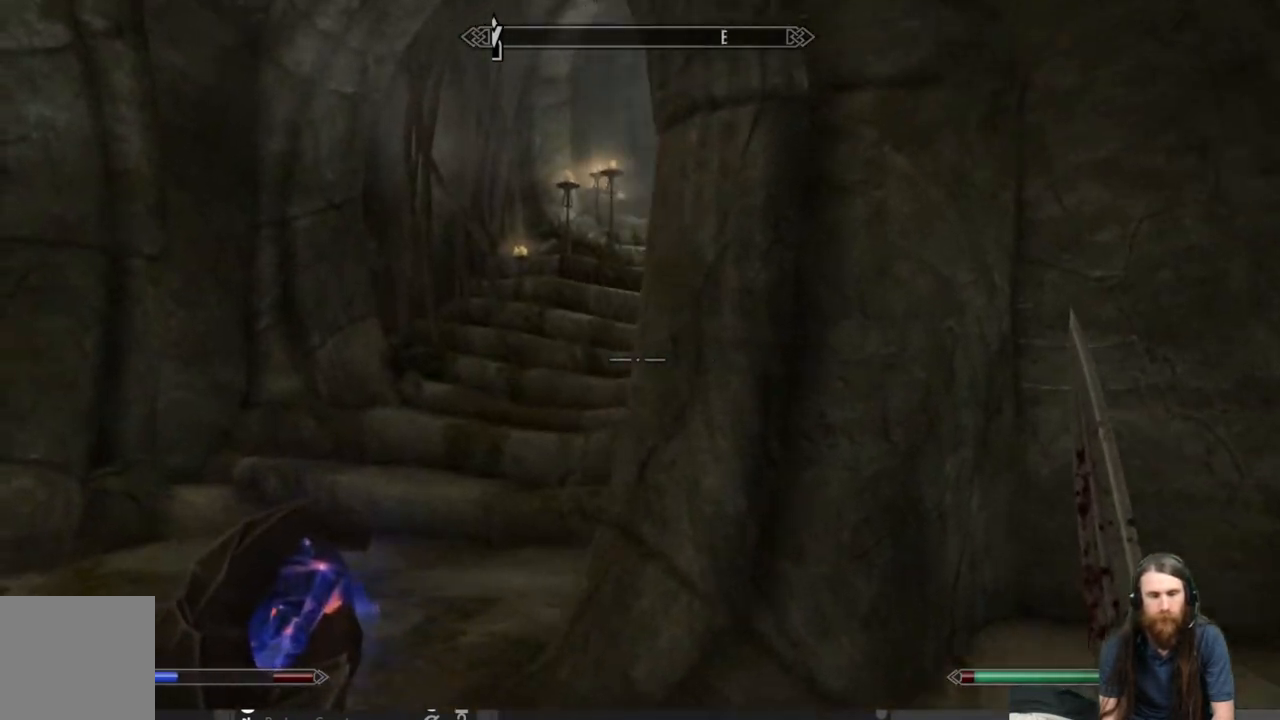
{"buttons": [], "left_stick": "up-left", "right_stick": "center", "events": [[83, "right_stick", "up-right"], [183, "right_stick", "center"], [367, "right_stick", "right"], [483, "right_stick", "center"]]}
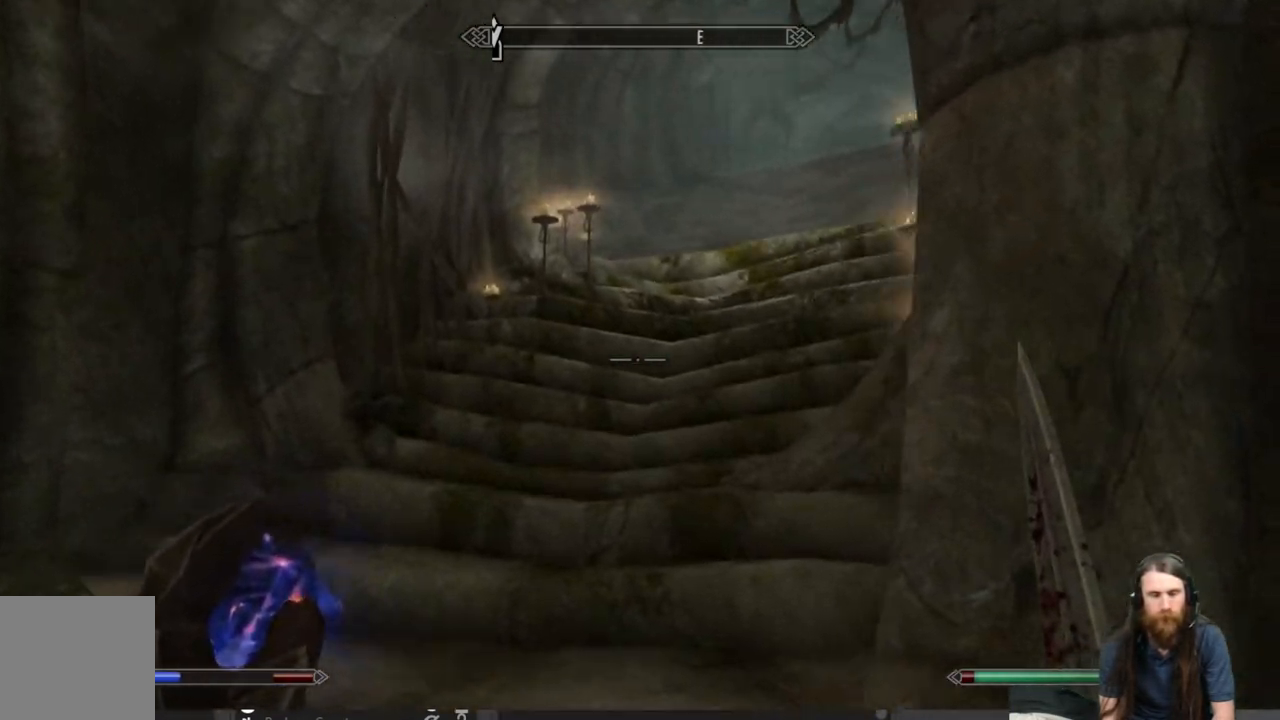
{"buttons": [], "left_stick": "up", "right_stick": "down", "events": [[100, "right_stick", "up"], [250, "right_stick", "center"], [283, "left_stick", "up"], [400, "right_stick", "up-right"], [483, "right_stick", "down"]]}
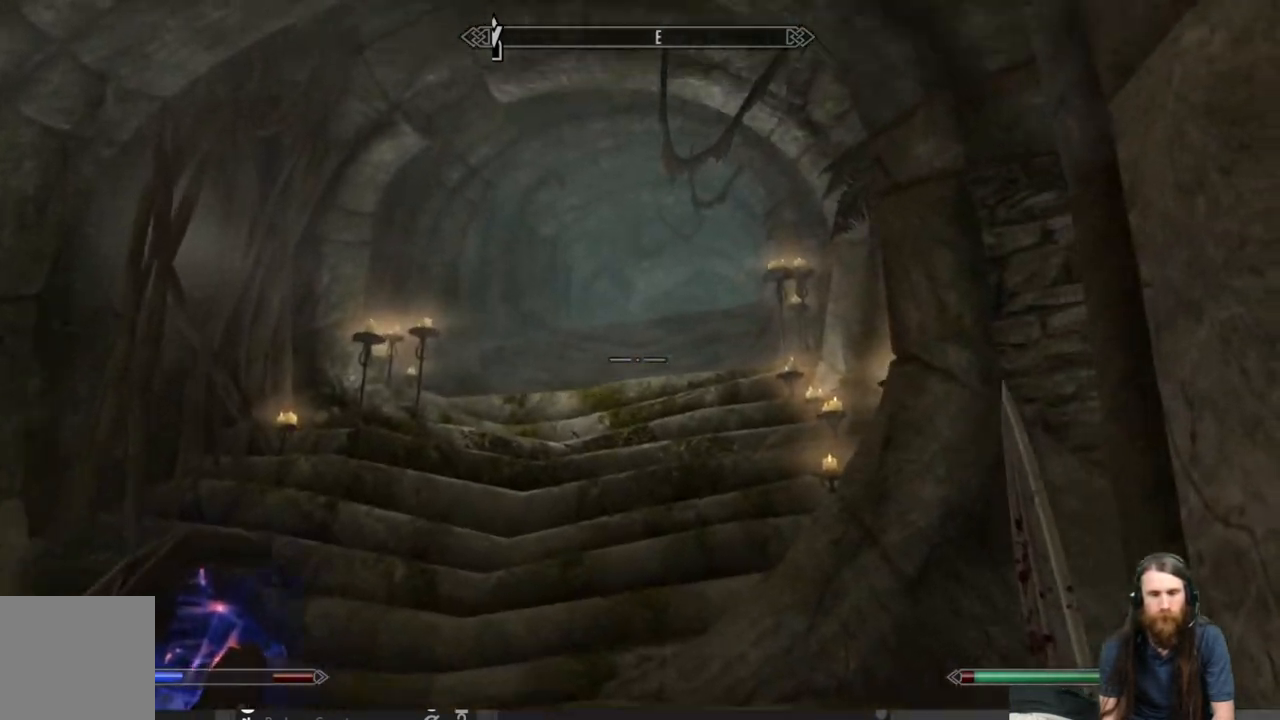
{"buttons": [], "left_stick": "up", "right_stick": "center", "events": [[17, "right_stick", "center"], [283, "right_stick", "down"], [417, "right_stick", "center"]]}
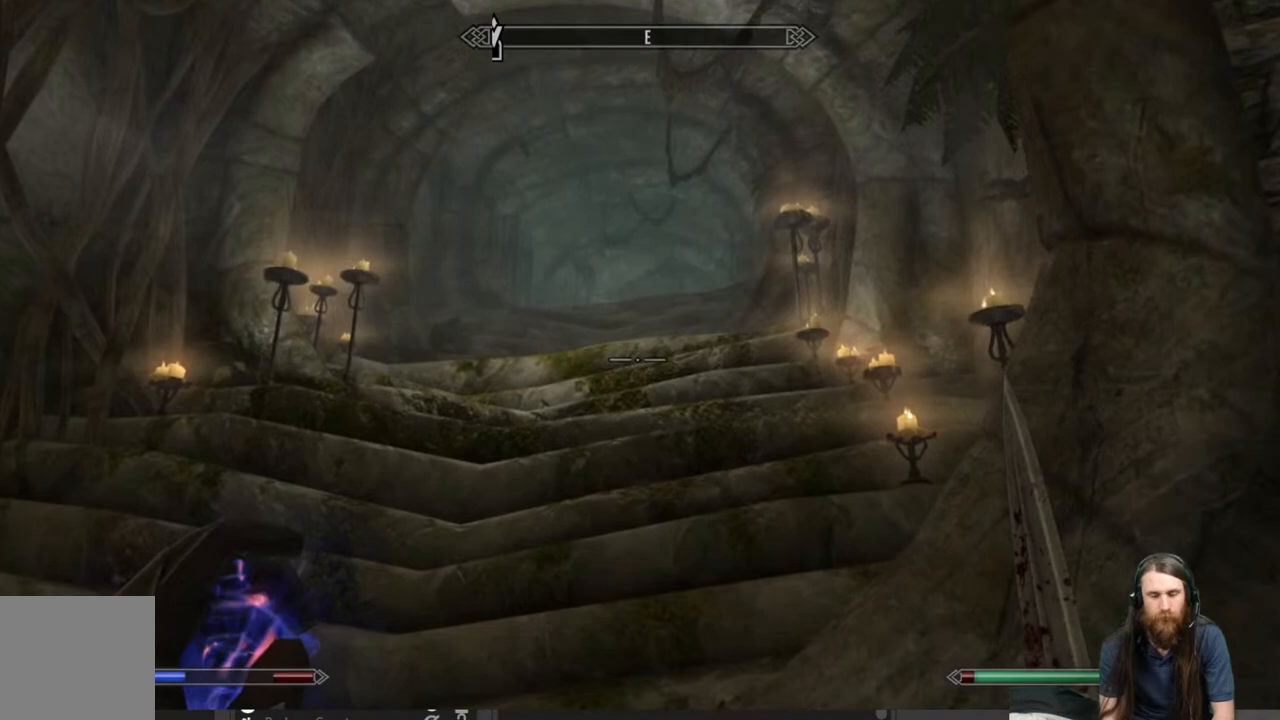
{"buttons": [], "left_stick": "up", "right_stick": "center", "events": []}
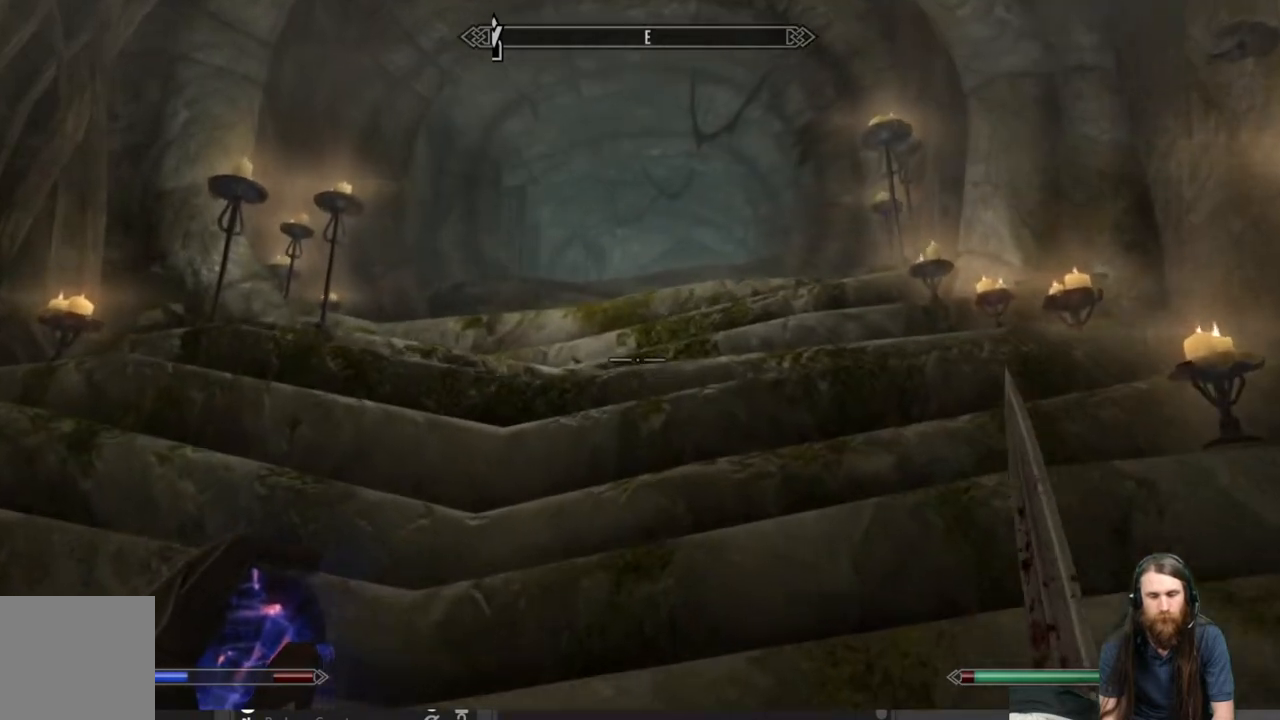
{"buttons": [], "left_stick": "up", "right_stick": "center", "events": []}
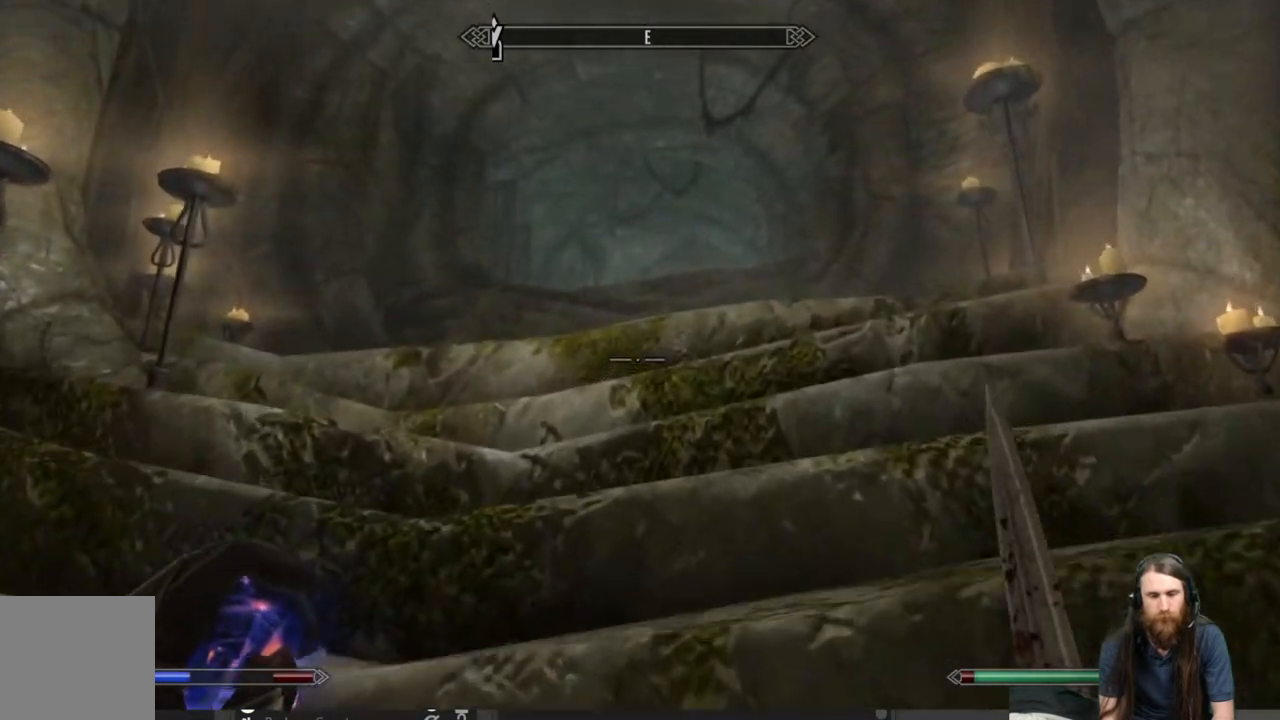
{"buttons": [], "left_stick": "up", "right_stick": "center", "events": [[50, "right_stick", "down"], [167, "right_stick", "center"]]}
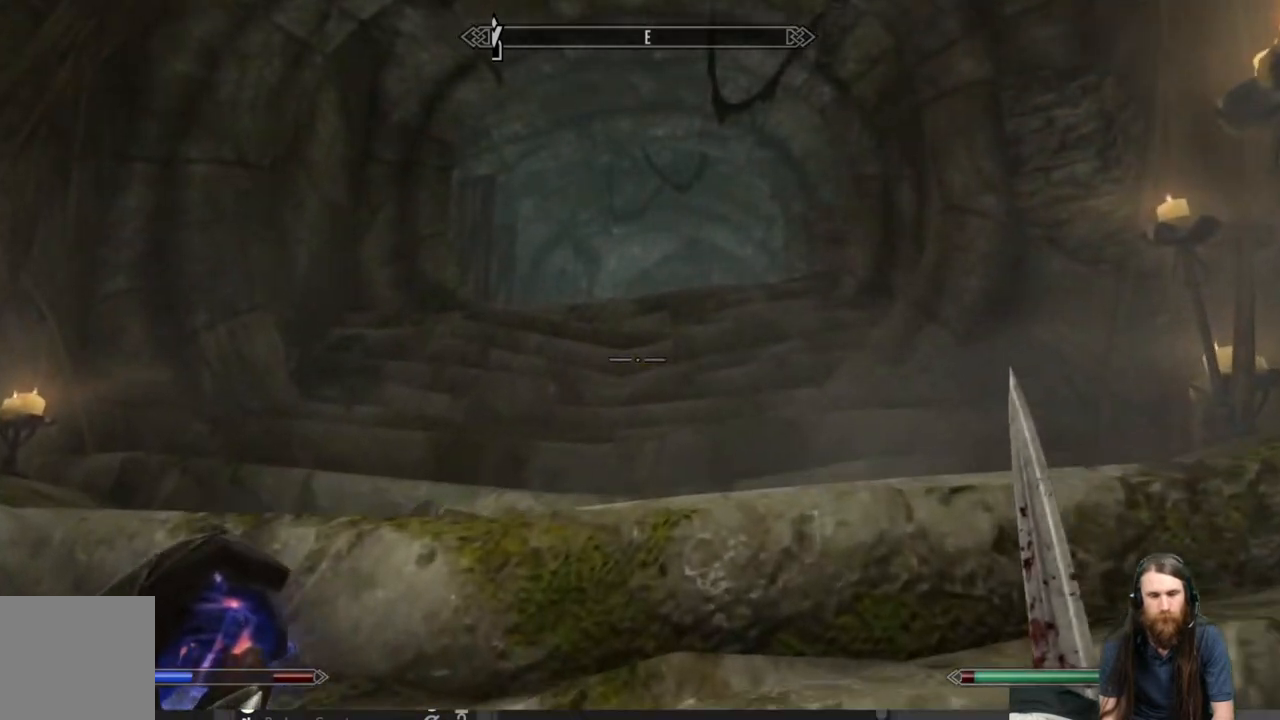
{"buttons": ["DPAD_RIGHT"], "left_stick": "center", "right_stick": "center", "events": [[67, "B", "down"], [83, "left_stick", "center"], [183, "B", "up"], [400, "DPAD_RIGHT", "down"]]}
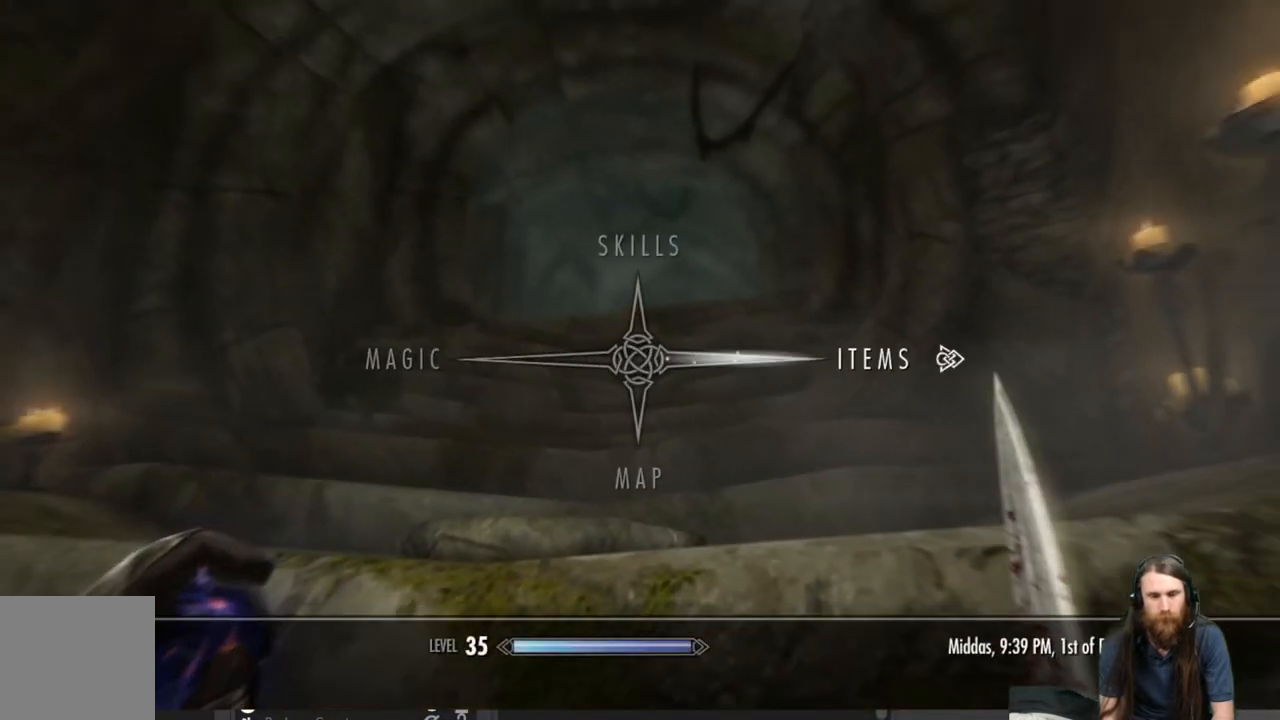
{"buttons": [], "left_stick": "center", "right_stick": "center", "events": [[50, "DPAD_RIGHT", "up"], [150, "A", "down"], [267, "A", "up"]]}
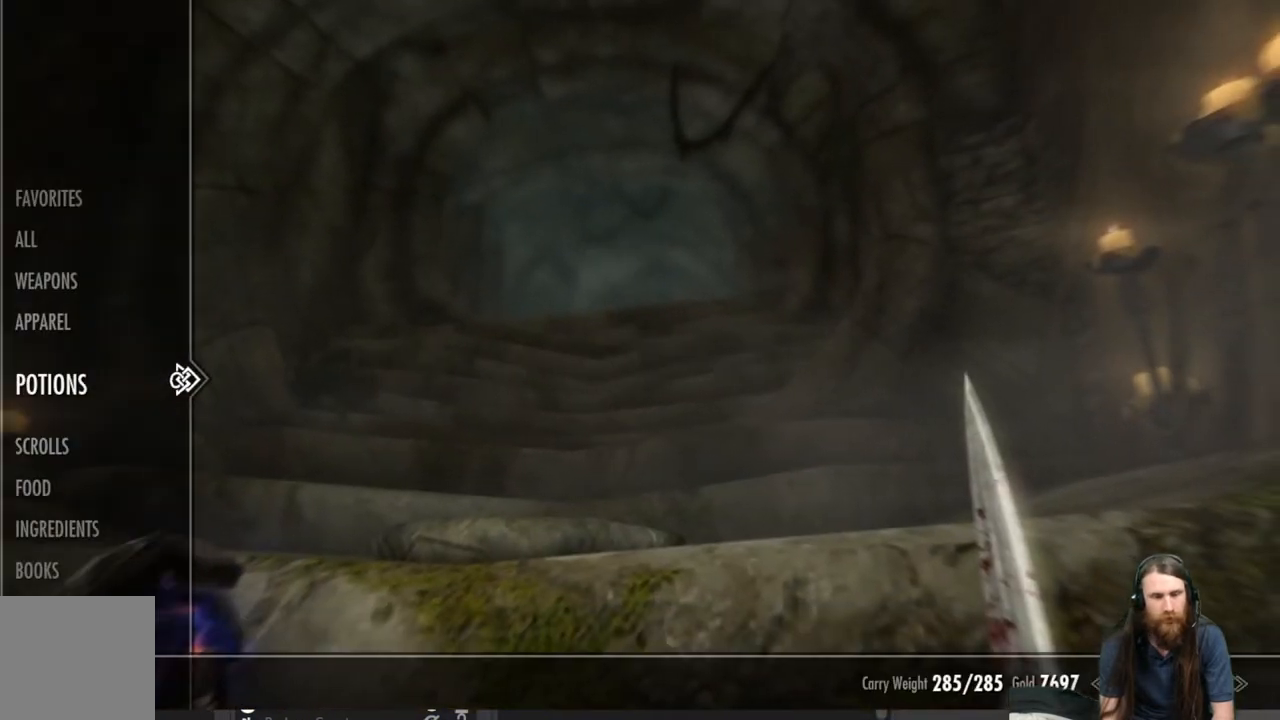
{"buttons": ["DPAD_RIGHT"], "left_stick": "center", "right_stick": "center", "events": [[433, "DPAD_RIGHT", "down"]]}
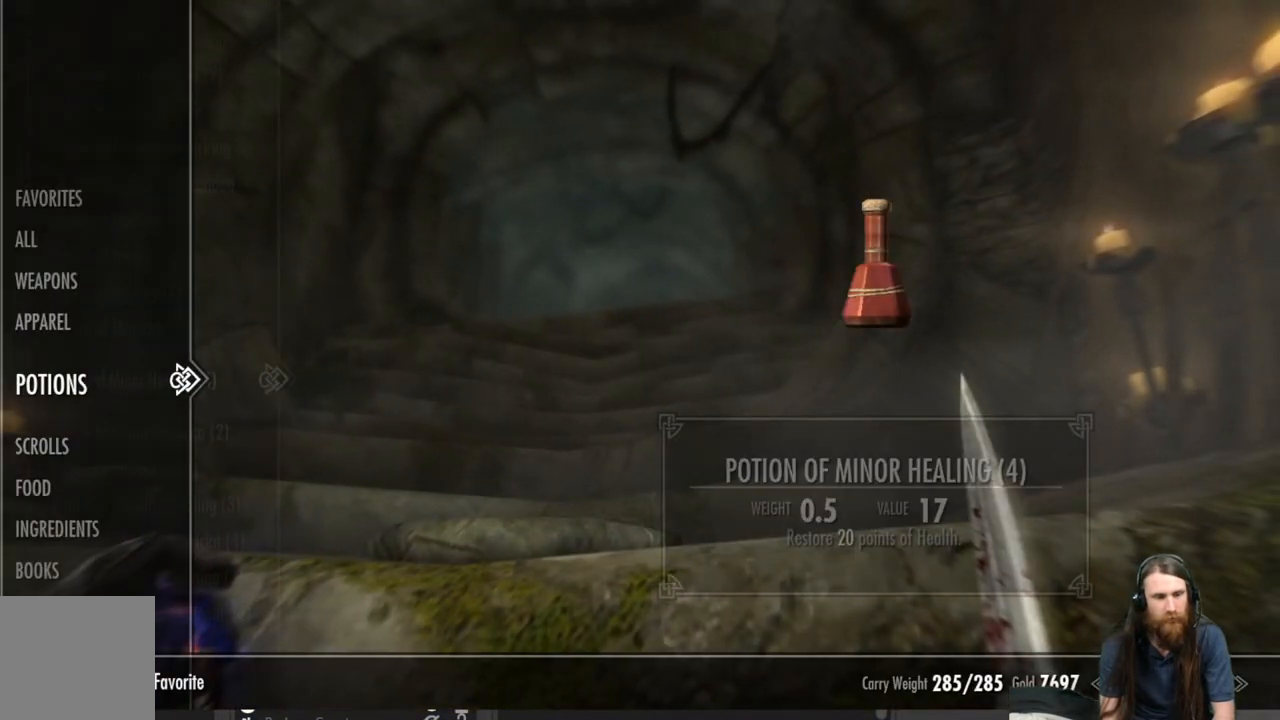
{"buttons": [], "left_stick": "center", "right_stick": "center", "events": [[33, "DPAD_RIGHT", "up"], [267, "DPAD_LEFT", "down"], [417, "DPAD_LEFT", "up"]]}
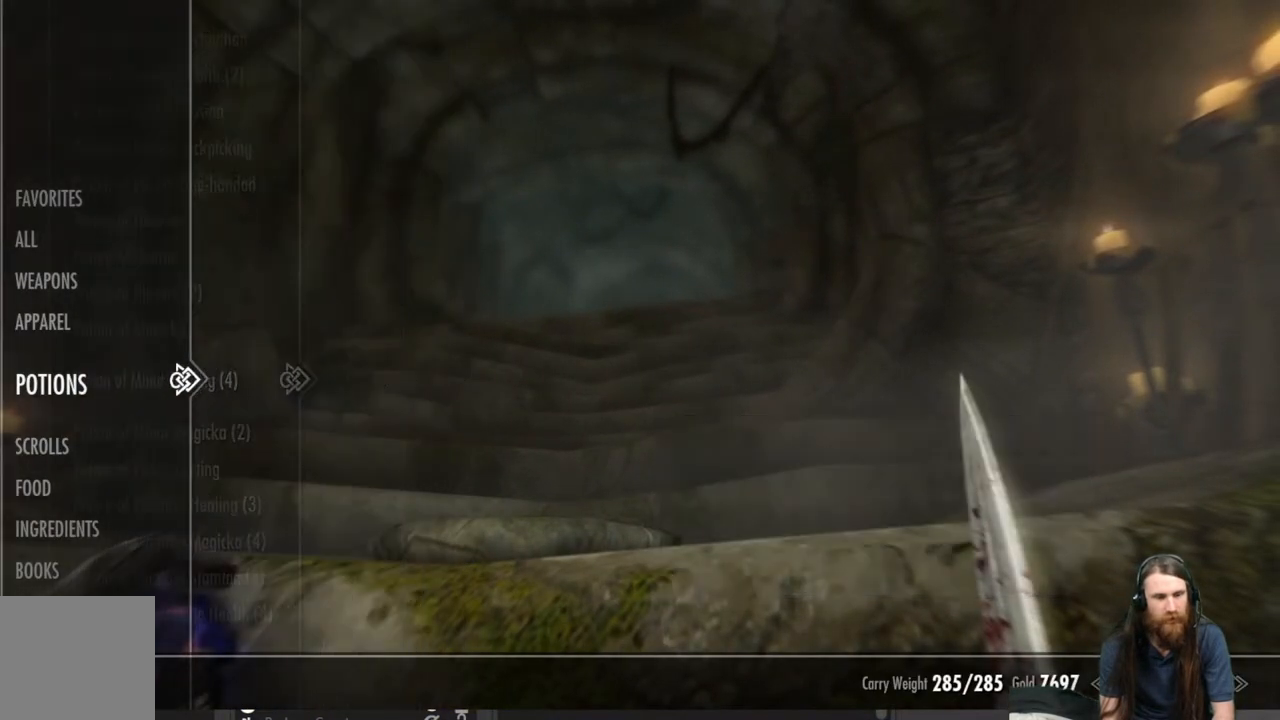
{"buttons": [], "left_stick": "center", "right_stick": "center", "events": [[183, "DPAD_UP", "down"], [217, "DPAD_UP", "up"], [333, "DPAD_UP", "down"], [400, "DPAD_UP", "up"]]}
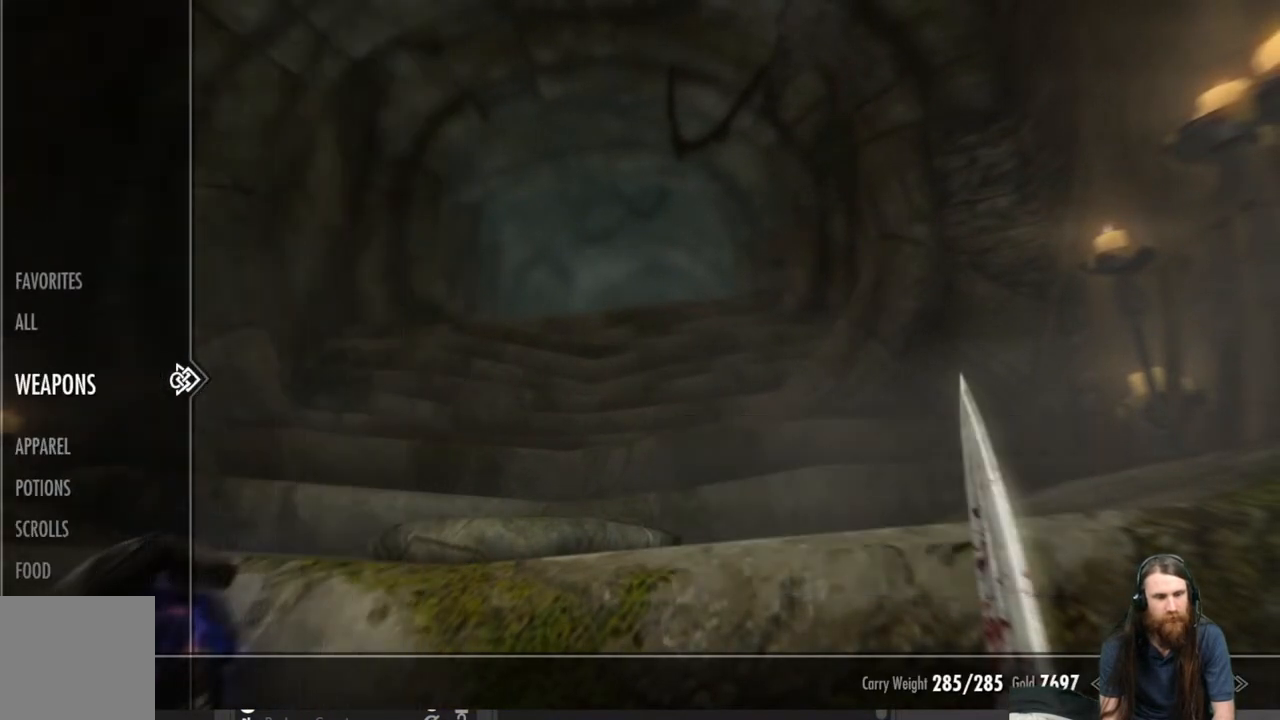
{"buttons": [], "left_stick": "center", "right_stick": "center", "events": [[267, "DPAD_DOWN", "down"], [367, "DPAD_DOWN", "up"]]}
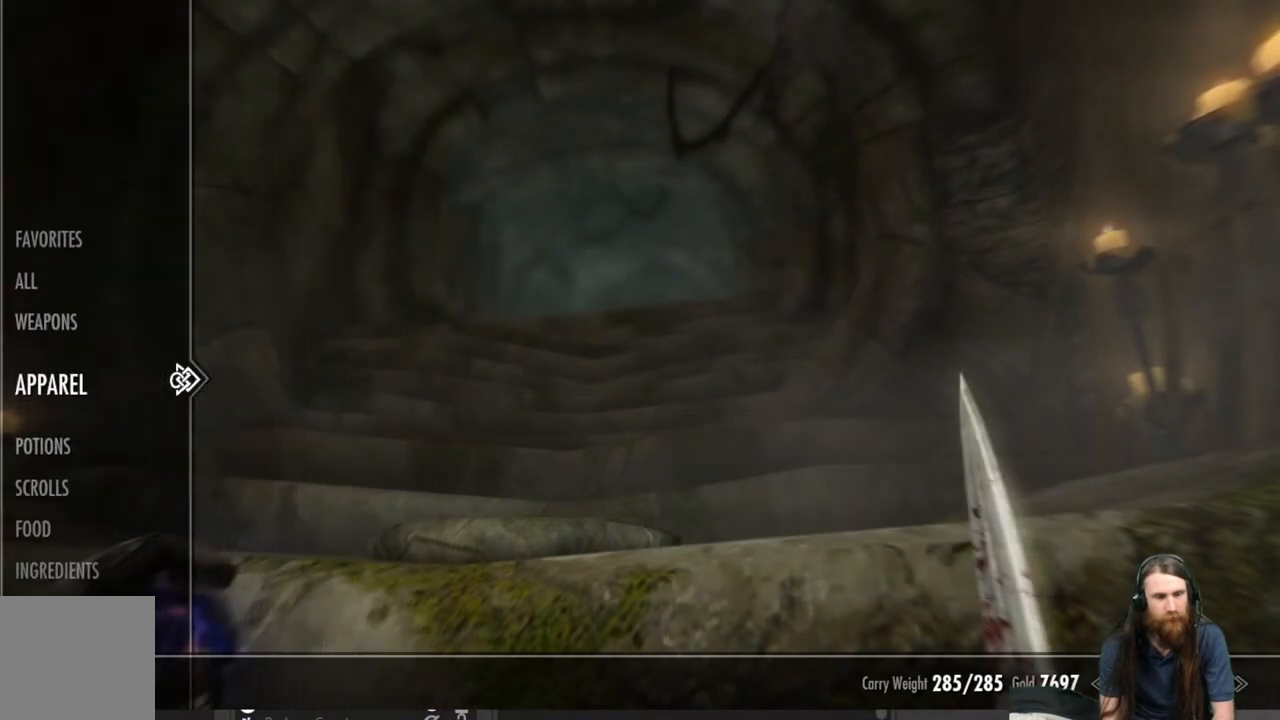
{"buttons": ["DPAD_DOWN"], "left_stick": "center", "right_stick": "center", "events": [[233, "DPAD_DOWN", "down"], [350, "DPAD_DOWN", "up"], [417, "DPAD_DOWN", "down"]]}
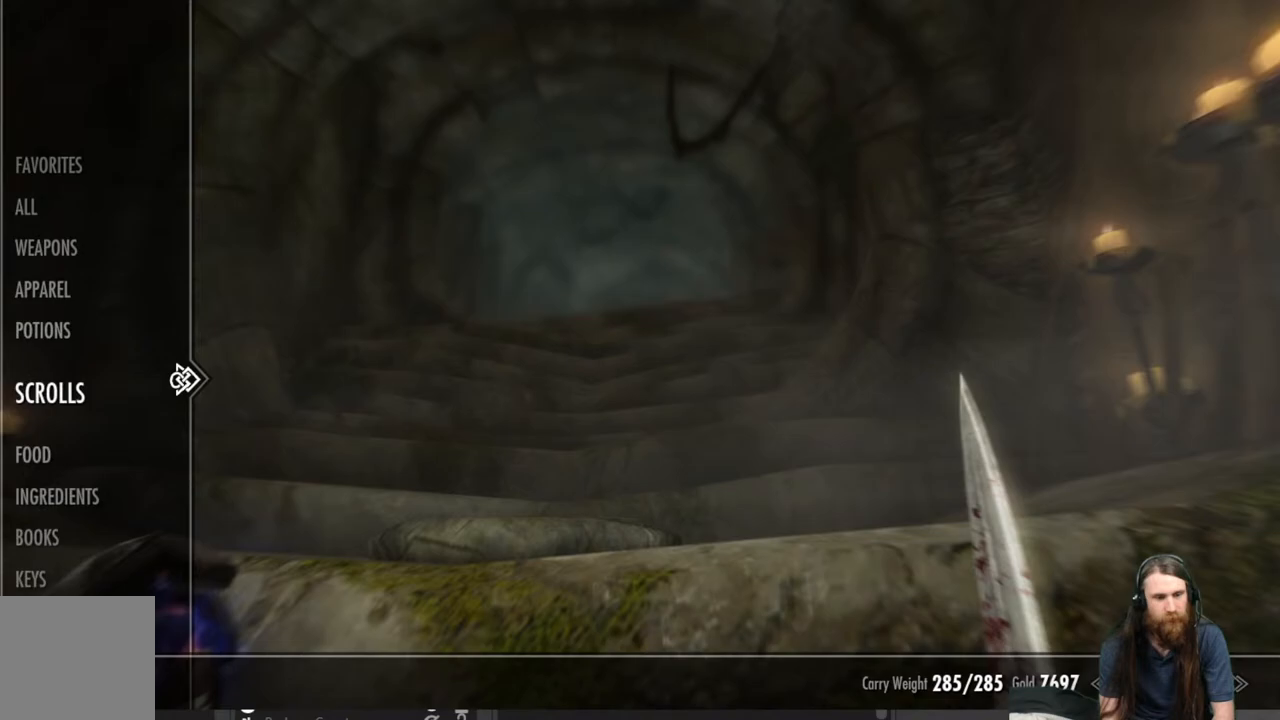
{"buttons": ["DPAD_RIGHT"], "left_stick": "center", "right_stick": "center", "events": [[33, "DPAD_DOWN", "up"], [133, "DPAD_DOWN", "down"], [233, "DPAD_DOWN", "up"], [483, "DPAD_RIGHT", "down"]]}
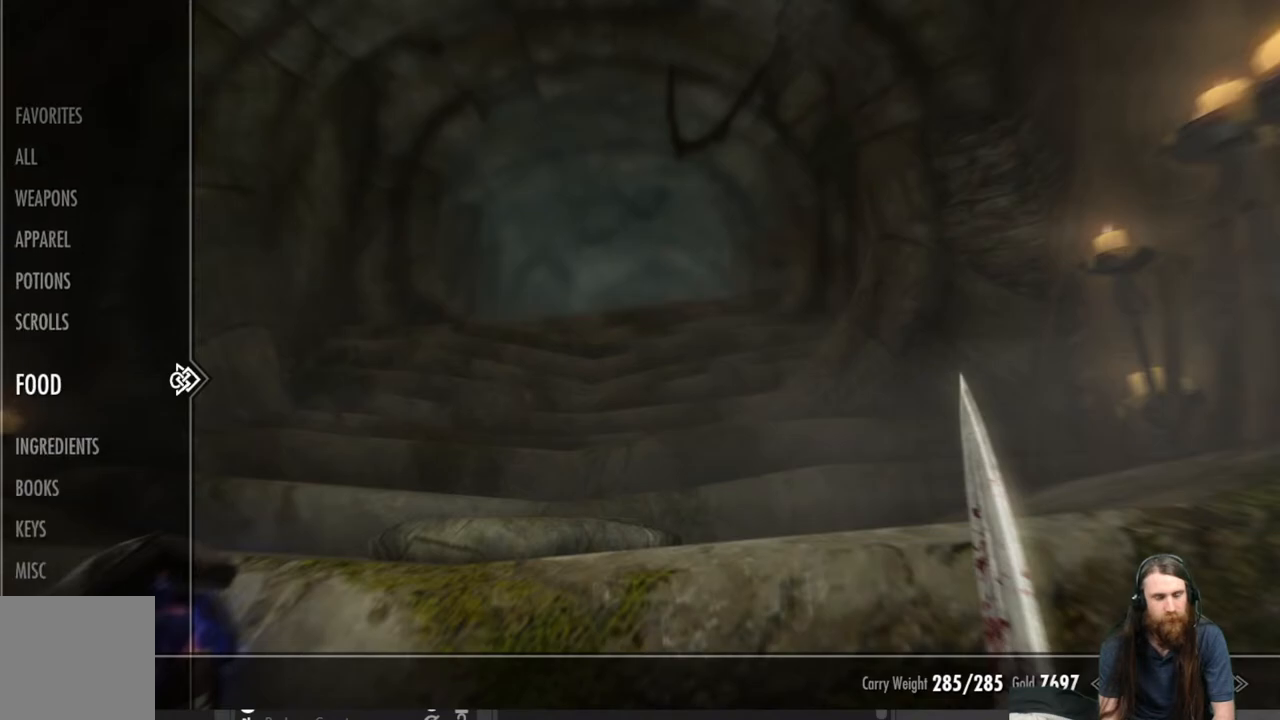
{"buttons": [], "left_stick": "center", "right_stick": "center", "events": [[117, "DPAD_RIGHT", "up"]]}
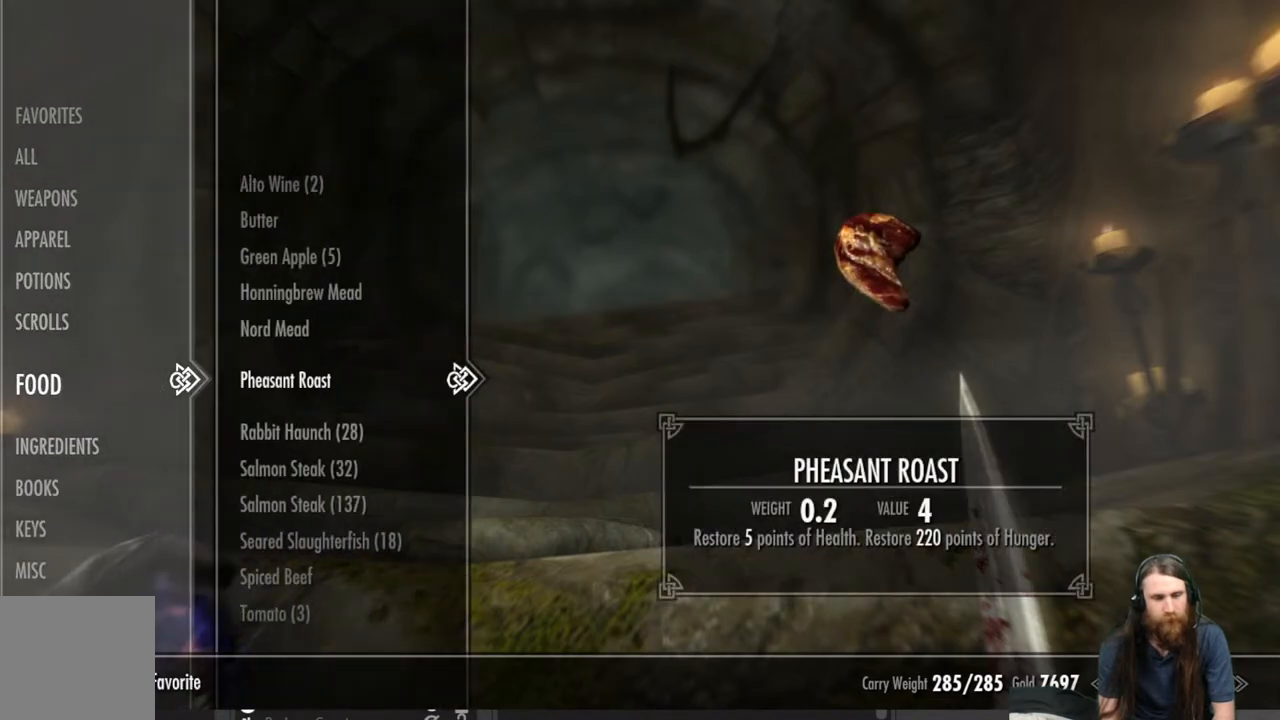
{"buttons": [], "left_stick": "center", "right_stick": "center", "events": []}
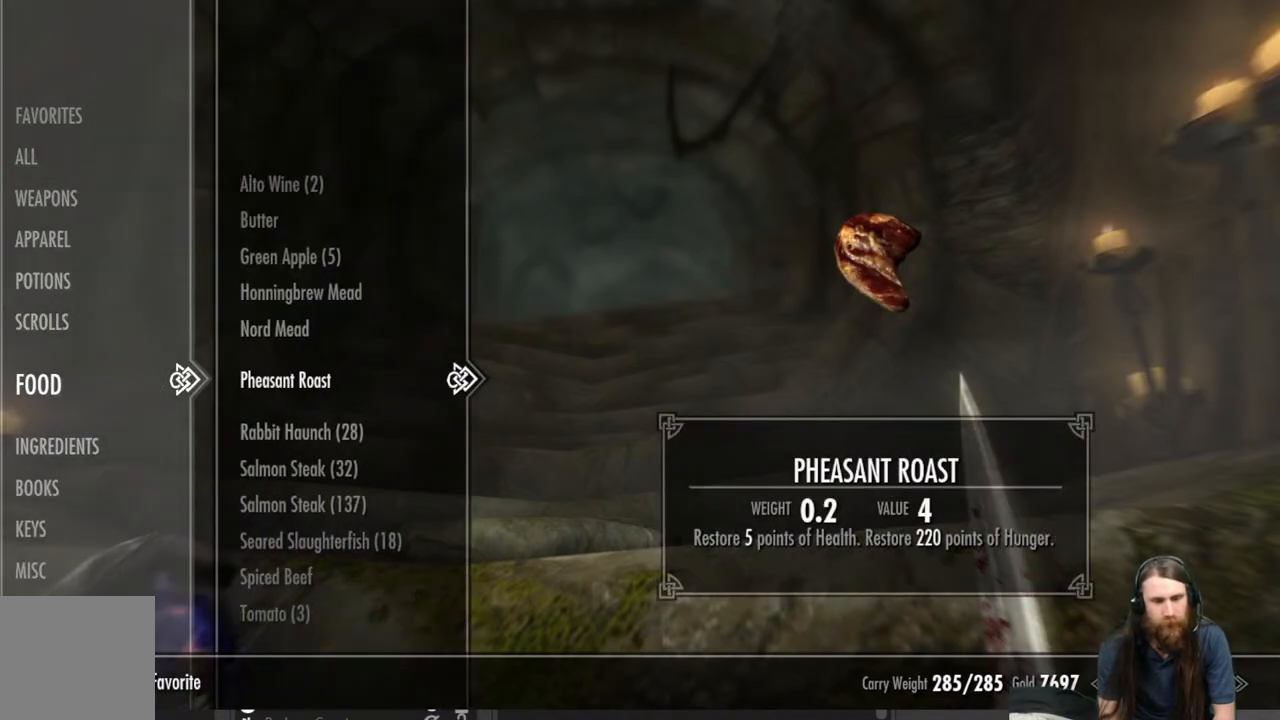
{"buttons": [], "left_stick": "center", "right_stick": "center", "events": []}
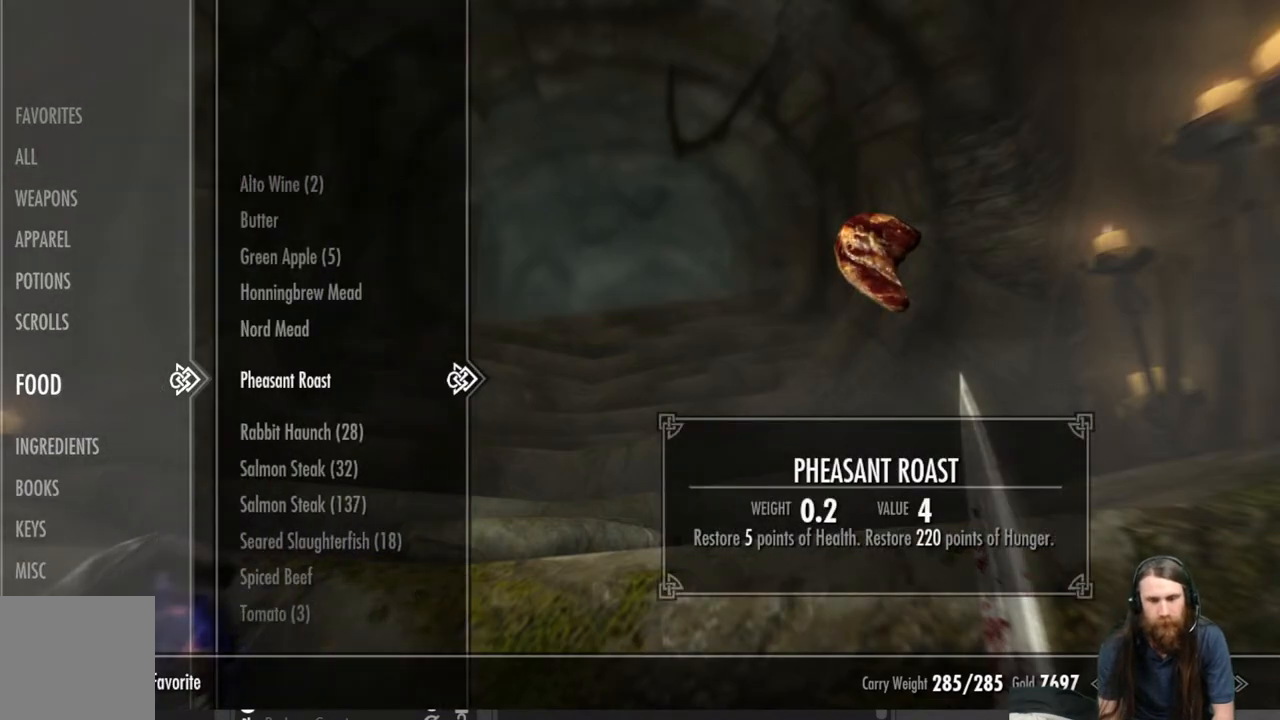
{"buttons": ["B"], "left_stick": "center", "right_stick": "center", "events": [[117, "A", "down"], [217, "A", "up"], [433, "B", "down"]]}
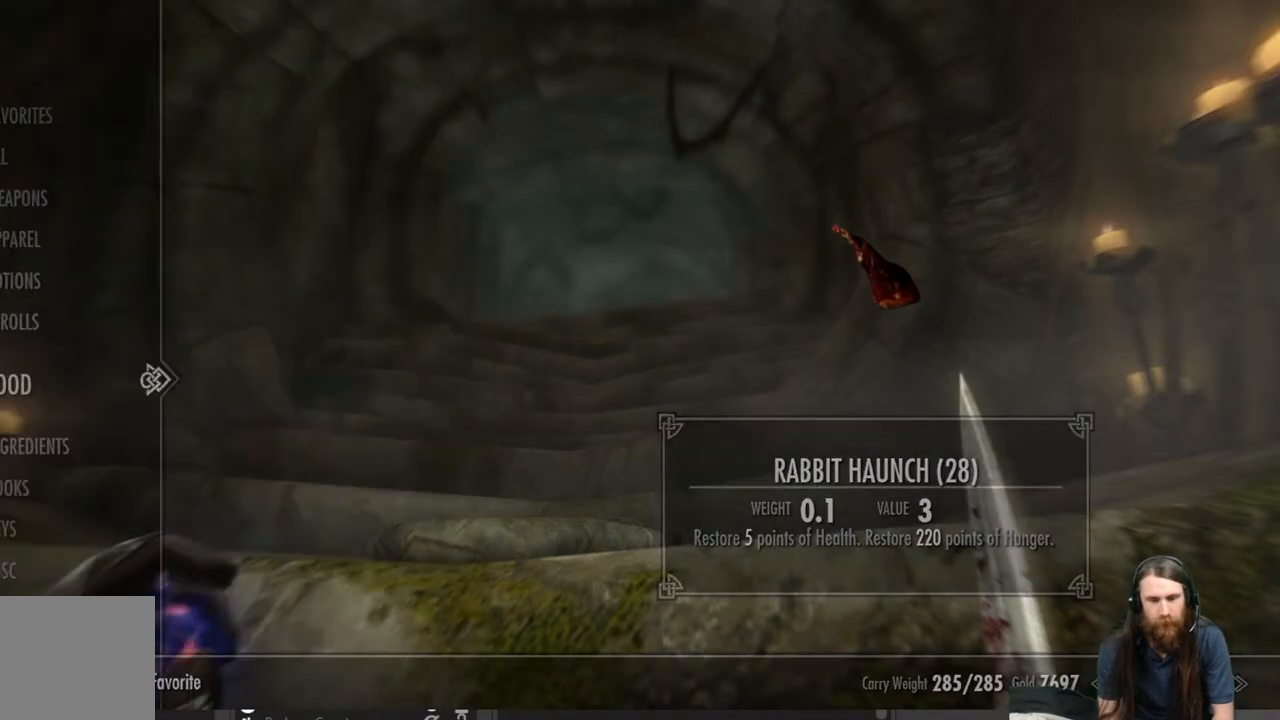
{"buttons": [], "left_stick": "up", "right_stick": "center", "events": [[33, "B", "up"], [200, "left_stick", "up"]]}
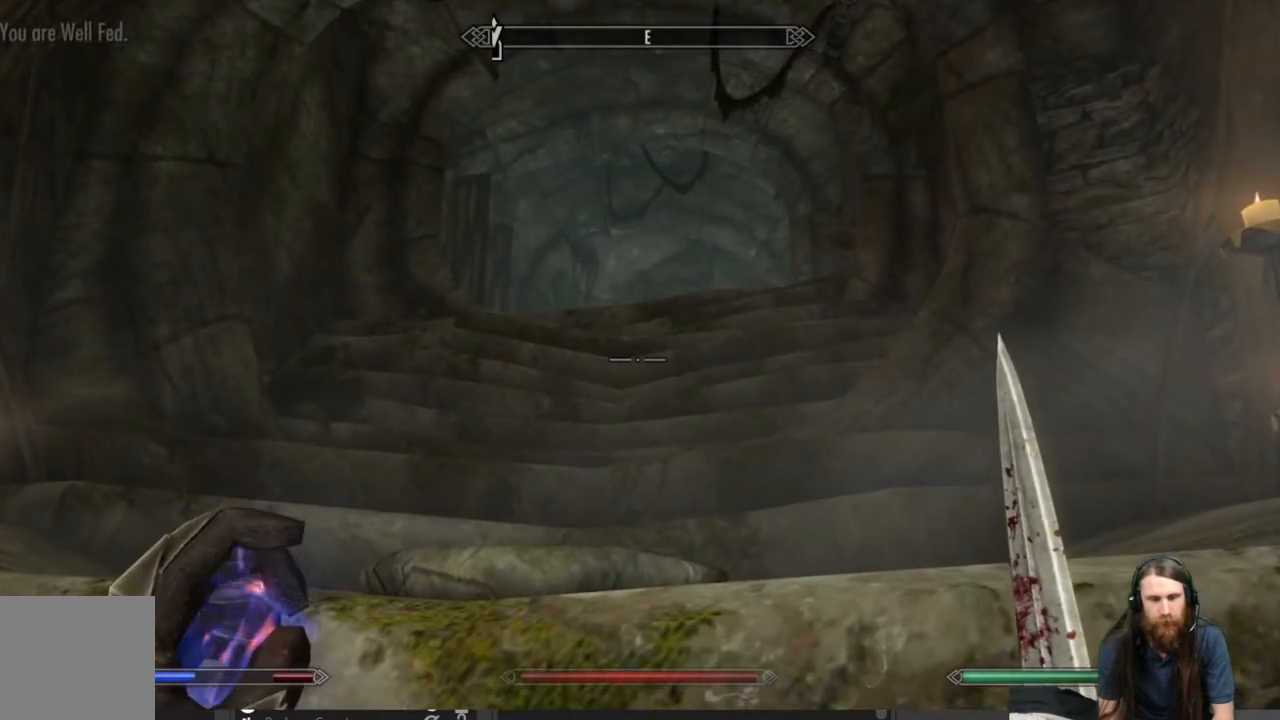
{"buttons": [], "left_stick": "up", "right_stick": "center", "events": []}
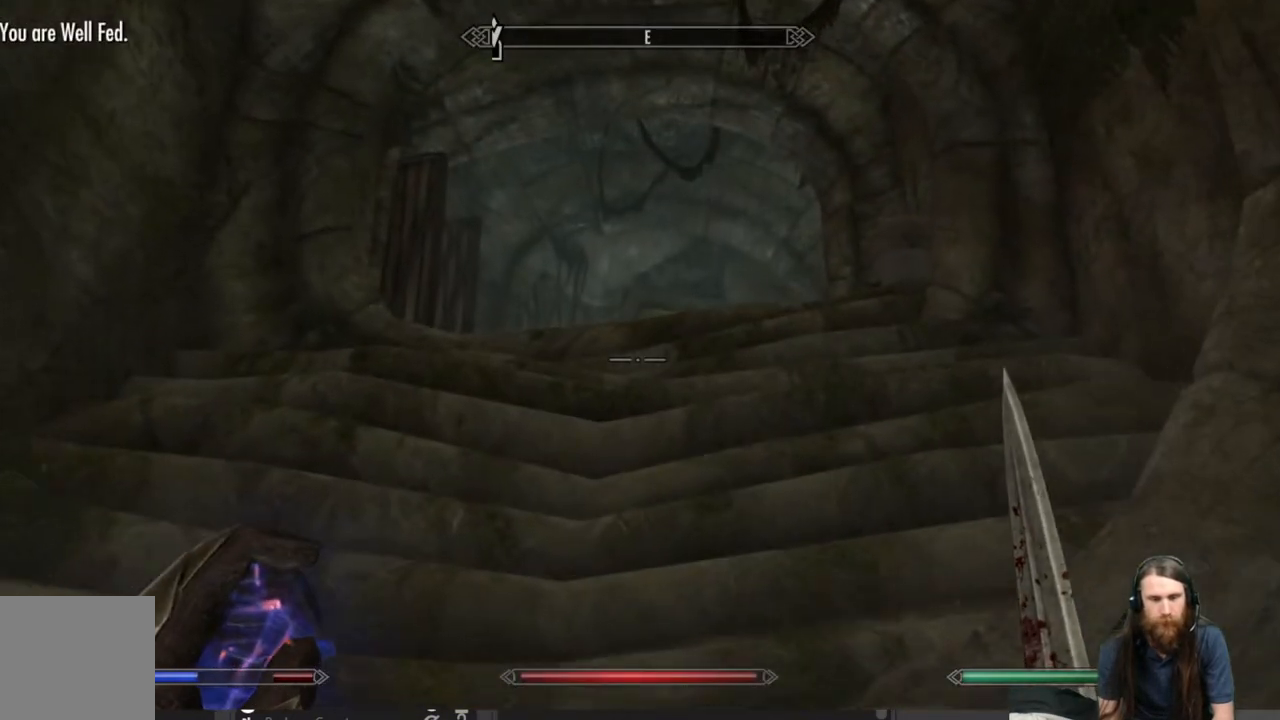
{"buttons": ["L2"], "left_stick": "up", "right_stick": "center", "events": [[17, "L2", "down"]]}